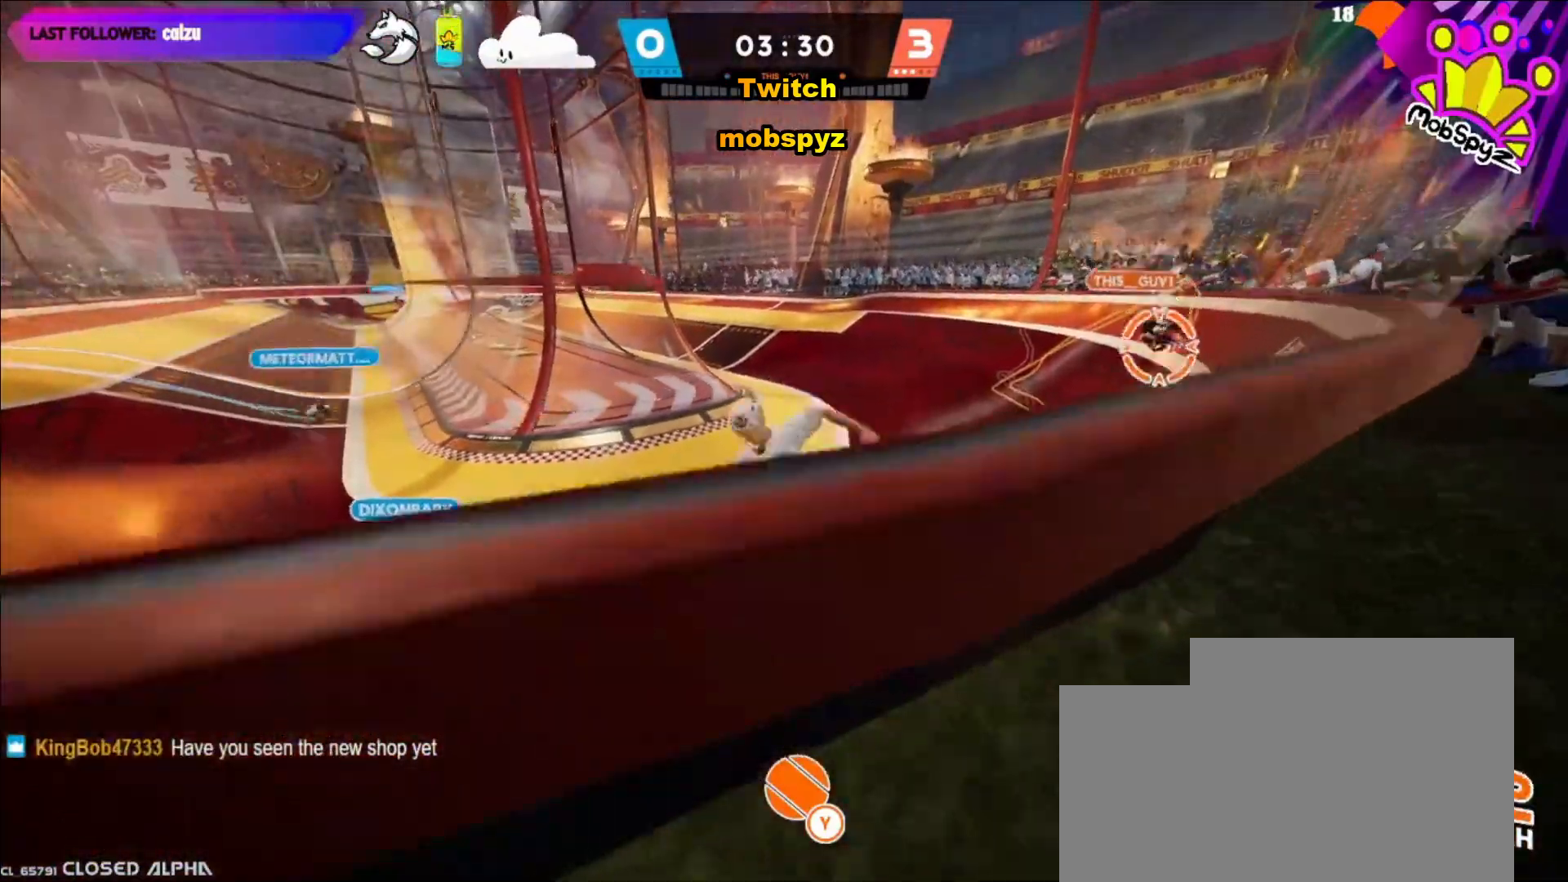
Gameplay with a controller (PlayStation layout); each line is a JSON object with the inputs held at the frame after it. "events" lists button and stick changes between this image and that frame as [ms after this image, input, new state], when the widget could be followed in between.
{"buttons": ["R2"], "left_stick": "down-left", "right_stick": "right", "events": [[160, "left_stick", "left"], [280, "left_stick", "down-left"], [360, "R2", "down"], [360, "right_stick", "right"], [440, "L2", "up"]]}
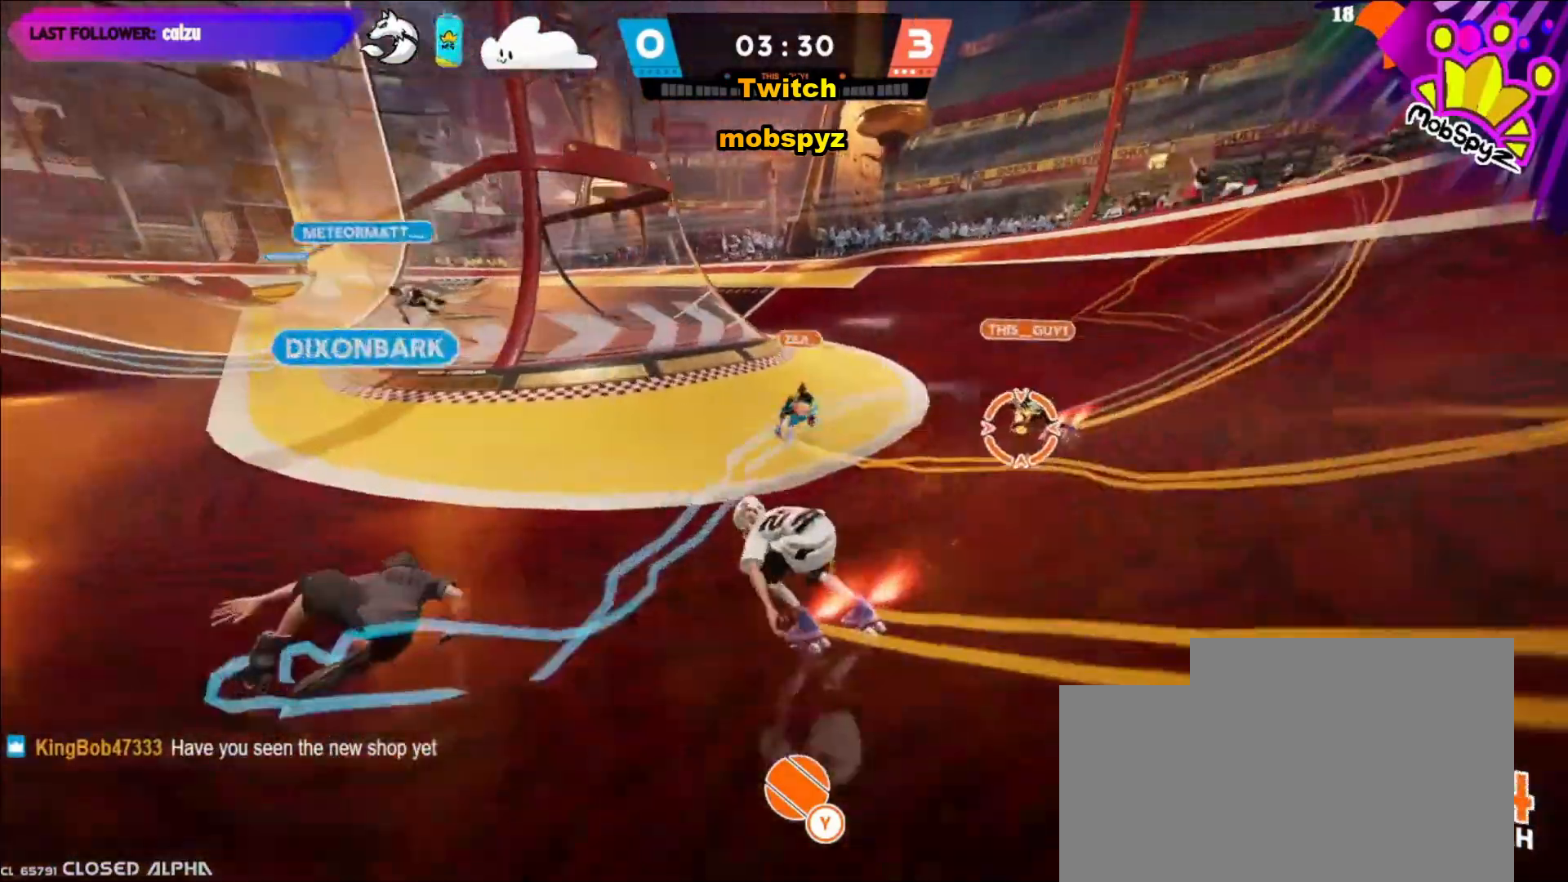
{"buttons": ["R2"], "left_stick": "down-left", "right_stick": "center", "events": [[40, "right_stick", "center"]]}
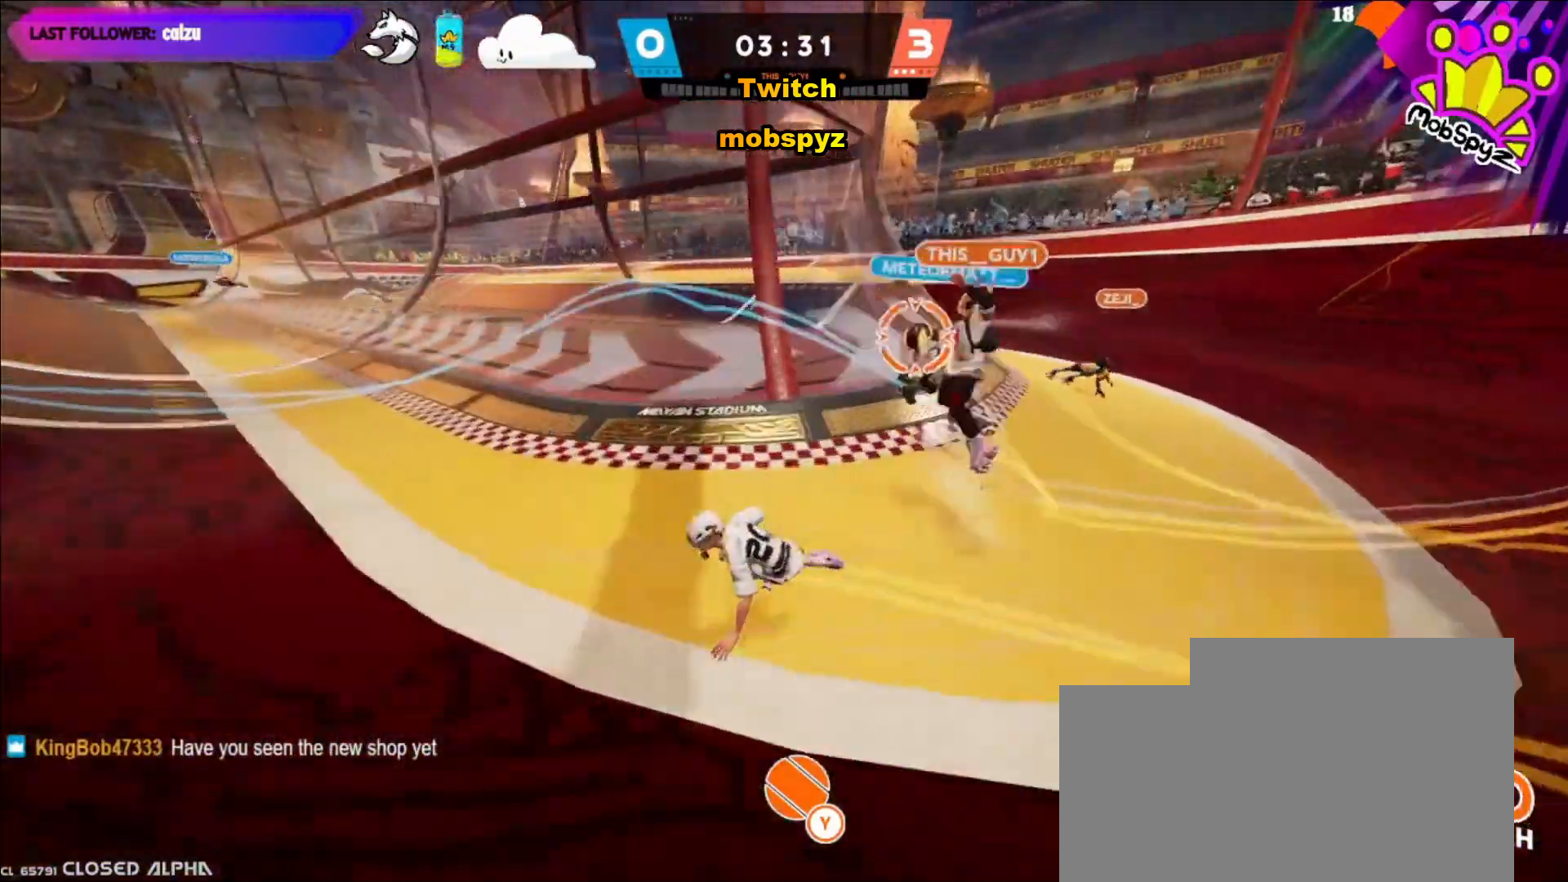
{"buttons": ["R2"], "left_stick": "down-left", "right_stick": "center", "events": [[160, "right_stick", "right"], [400, "right_stick", "center"]]}
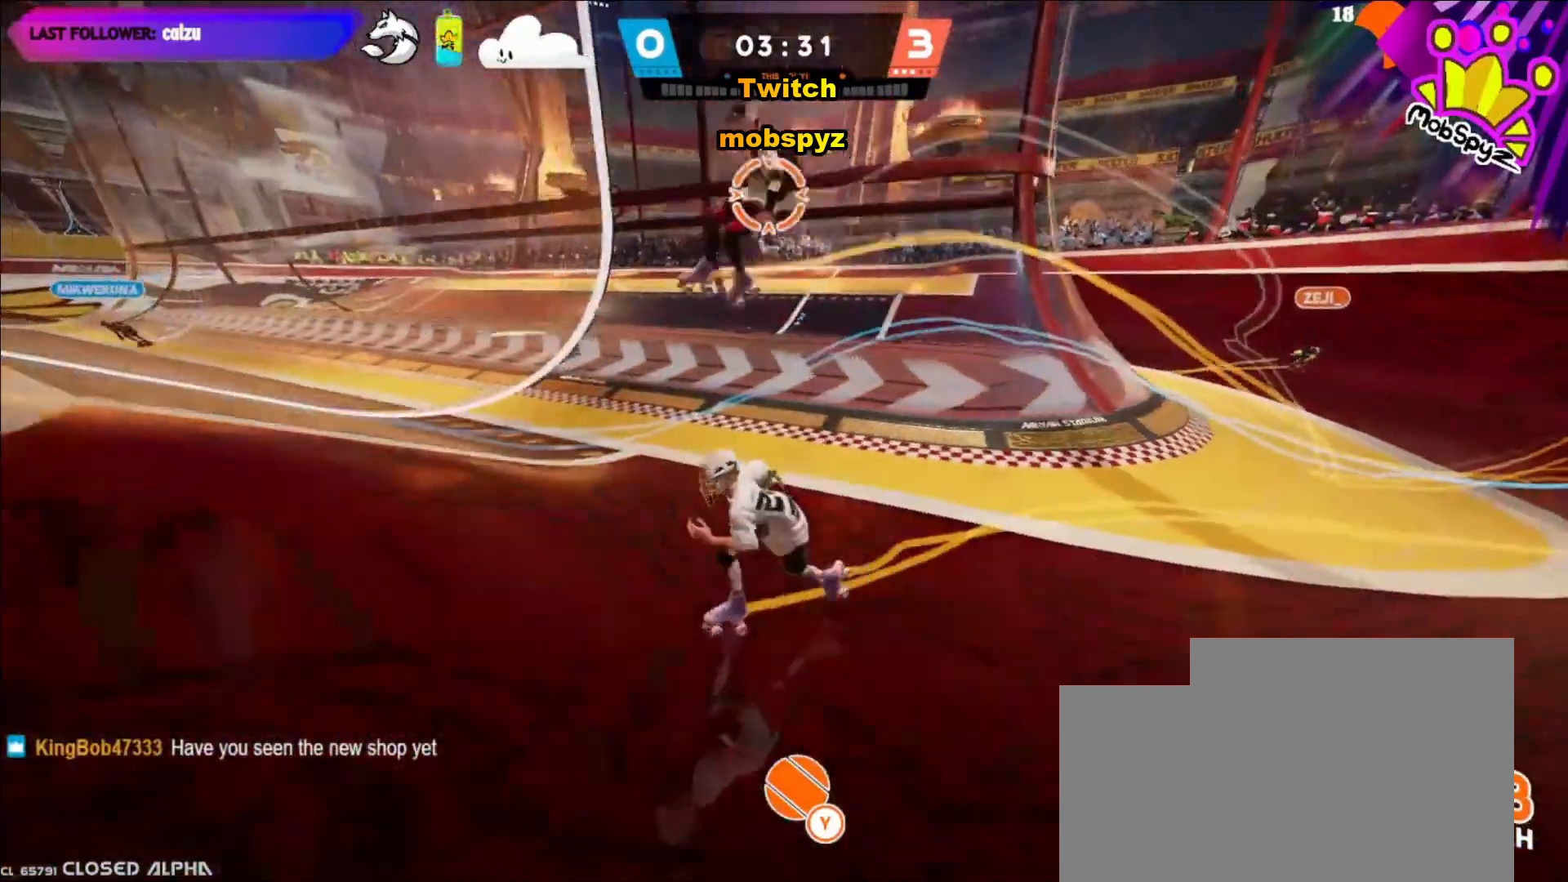
{"buttons": ["R2"], "left_stick": "down", "right_stick": "down-left", "events": [[160, "TRIANGLE", "down"], [240, "TRIANGLE", "up"], [240, "left_stick", "down"], [480, "right_stick", "down-left"]]}
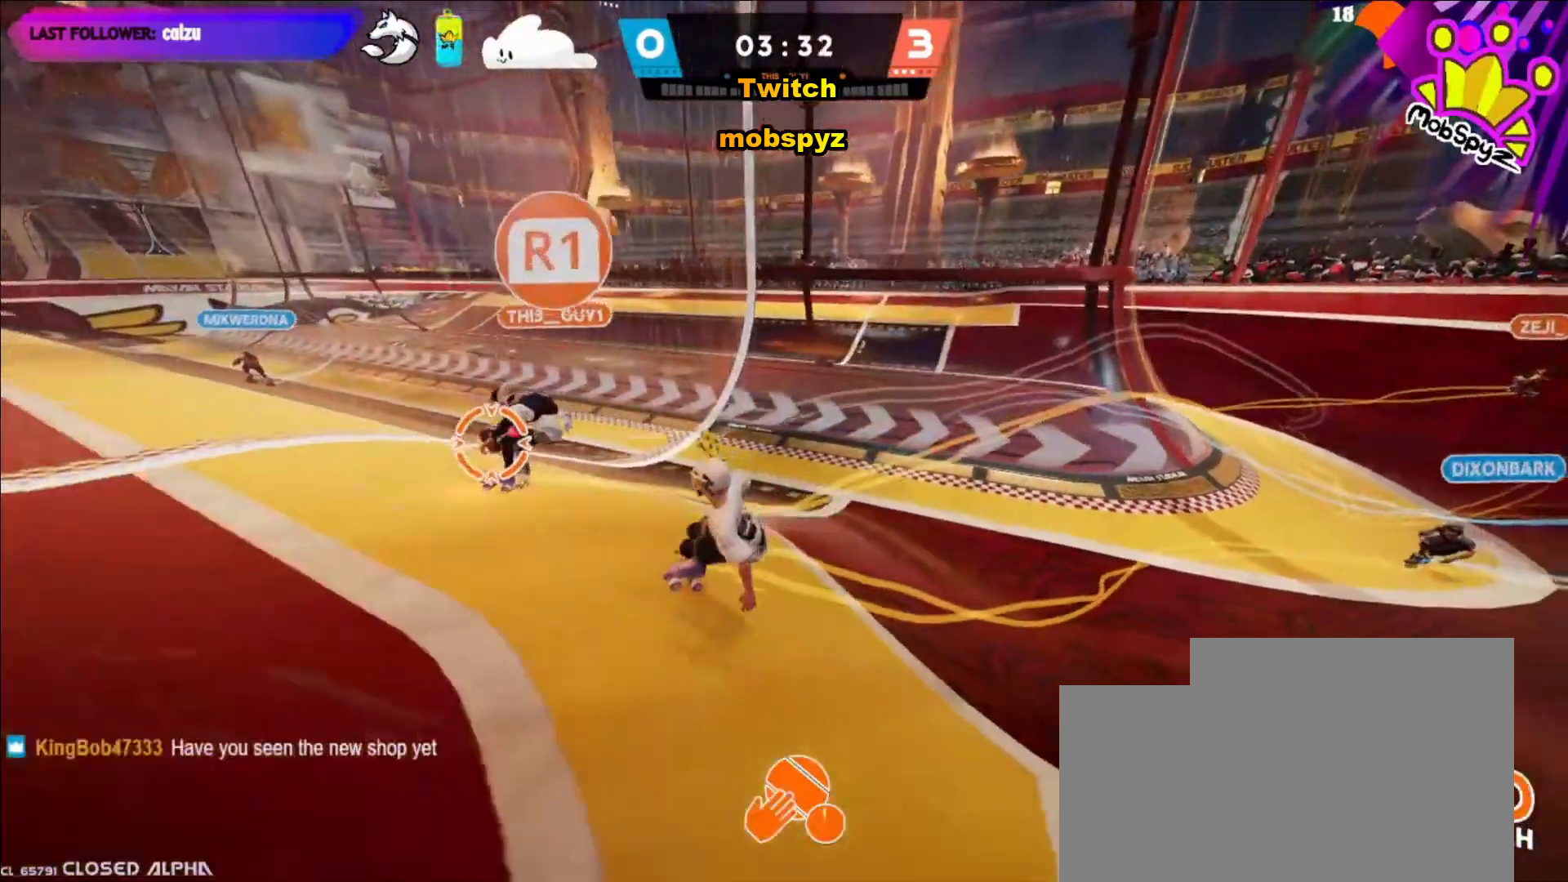
{"buttons": ["R2"], "left_stick": "down", "right_stick": "center", "events": [[320, "right_stick", "center"]]}
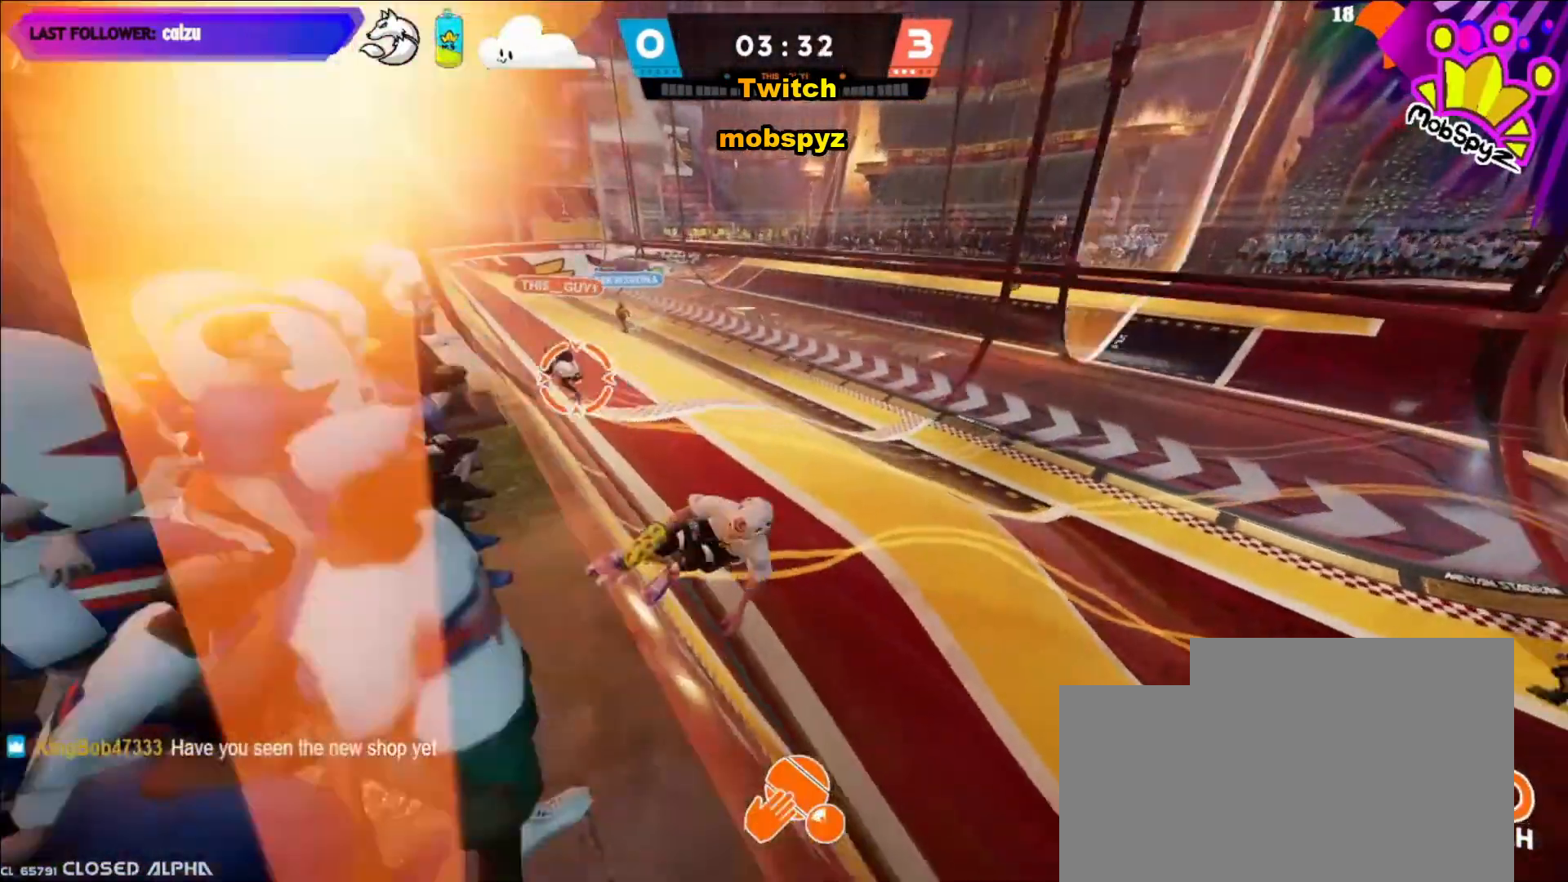
{"buttons": ["R2"], "left_stick": "down", "right_stick": "center", "events": []}
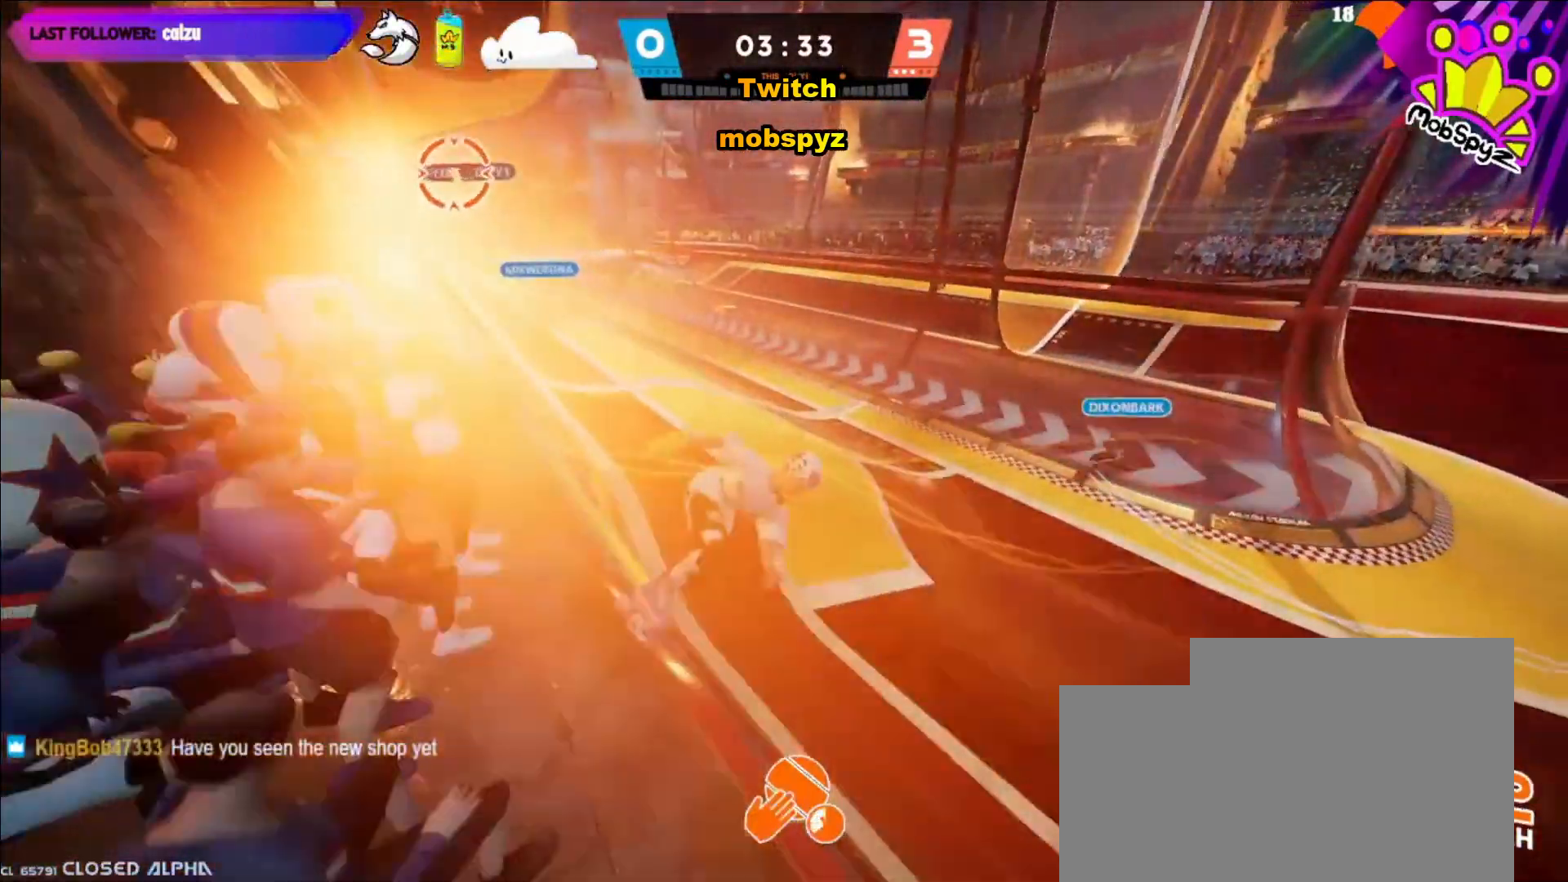
{"buttons": ["R2"], "left_stick": "down", "right_stick": "center", "events": []}
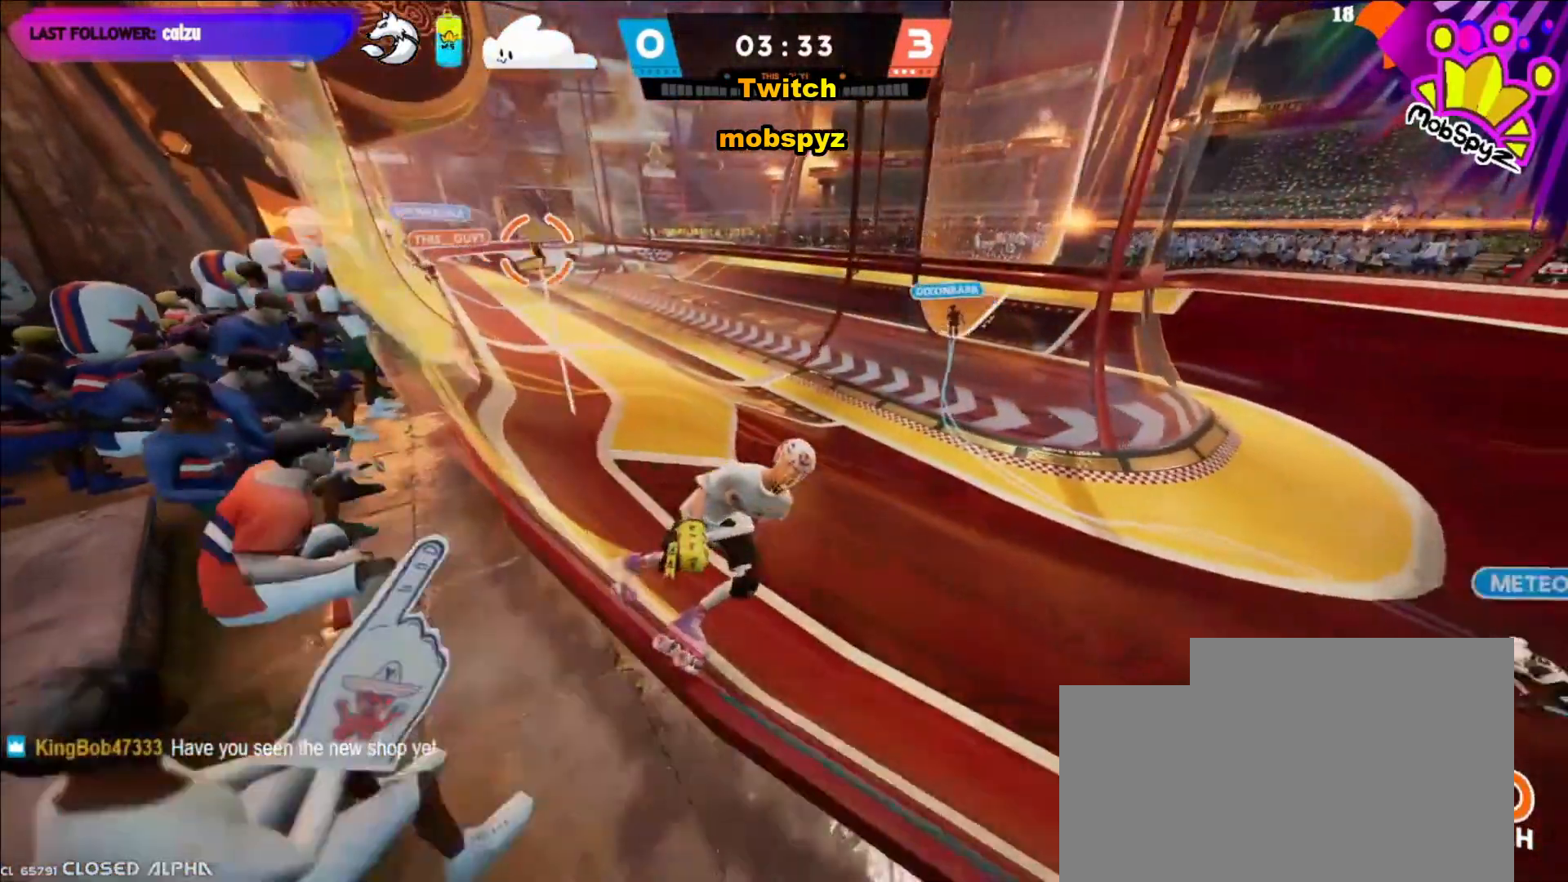
{"buttons": ["L2"], "left_stick": "up-right", "right_stick": "right", "events": [[120, "left_stick", "up-right"], [280, "L2", "down"], [280, "R2", "up"], [280, "right_stick", "down-right"], [520, "right_stick", "right"]]}
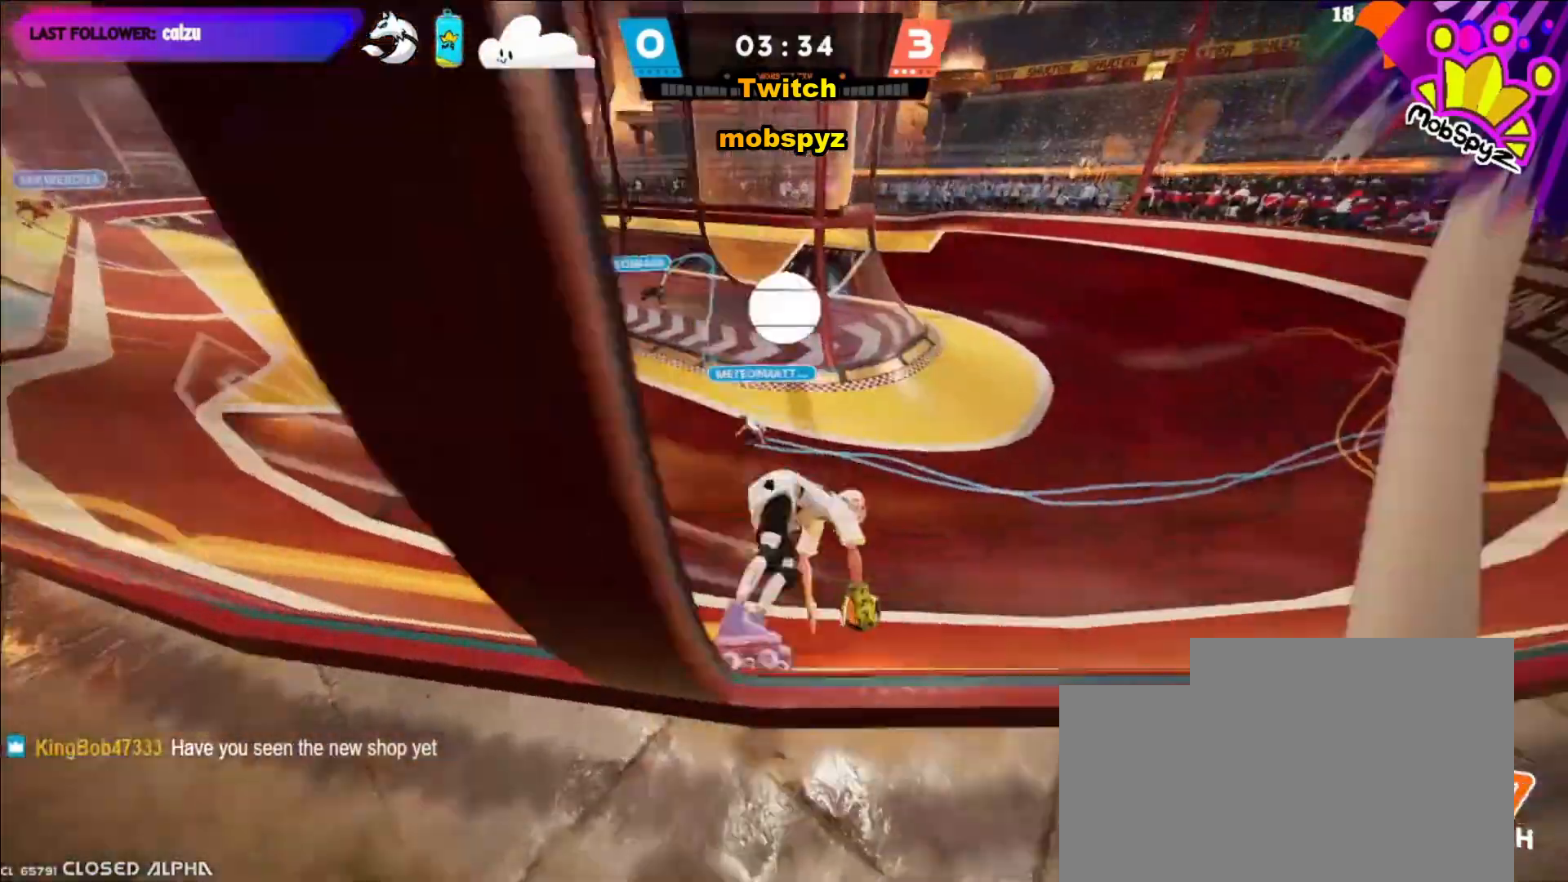
{"buttons": ["L2"], "left_stick": "up", "right_stick": "up-left", "events": [[200, "left_stick", "up"], [200, "right_stick", "center"], [320, "right_stick", "up-left"]]}
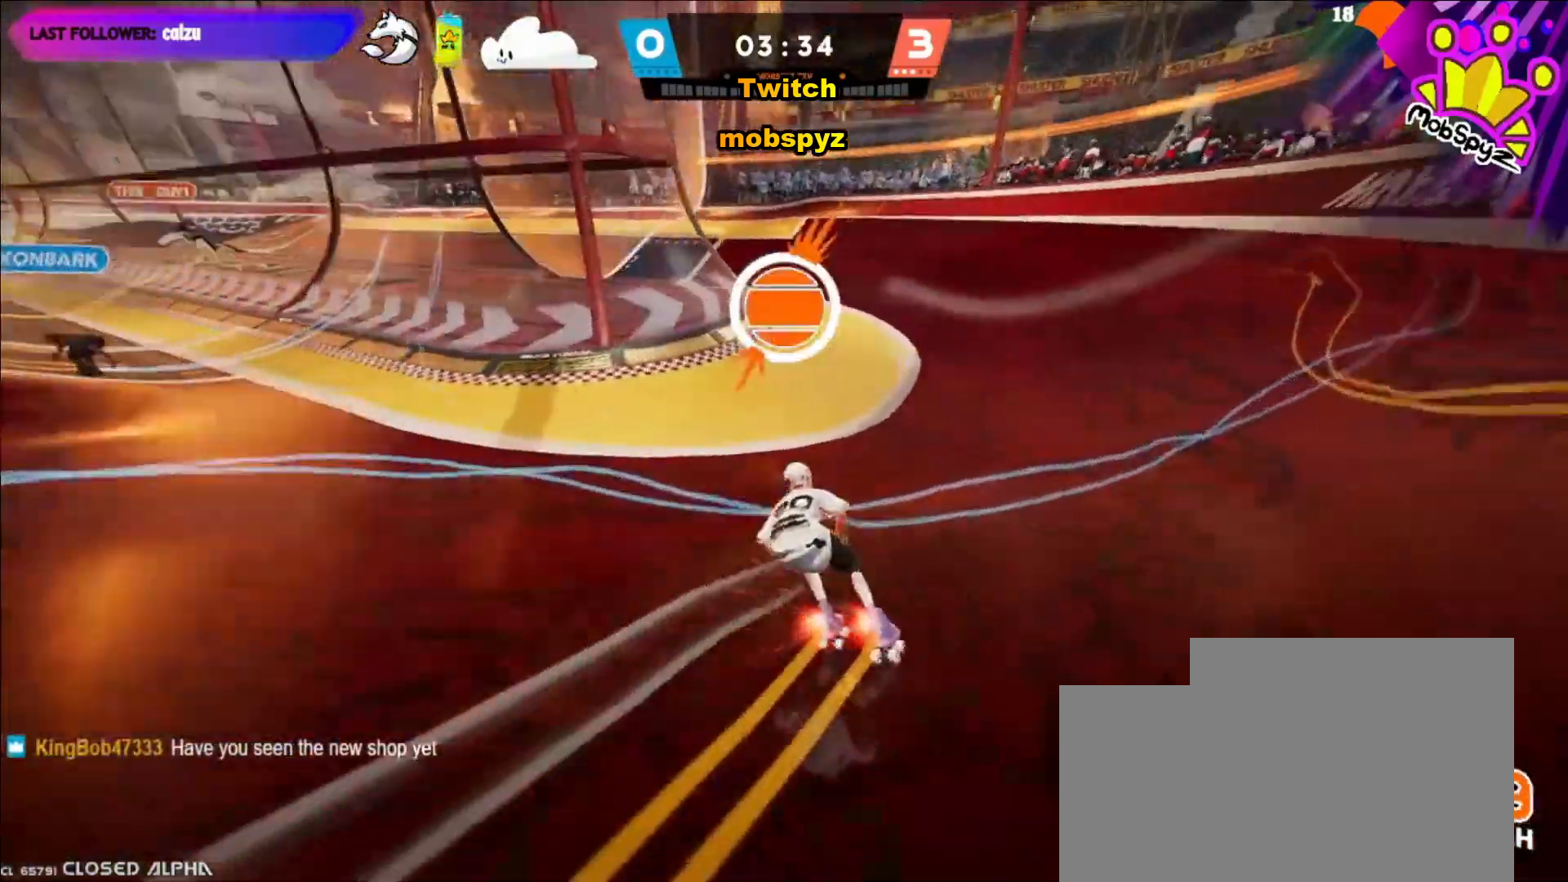
{"buttons": ["R2"], "left_stick": "up", "right_stick": "up-left", "events": [[160, "R2", "down"], [200, "L2", "up"]]}
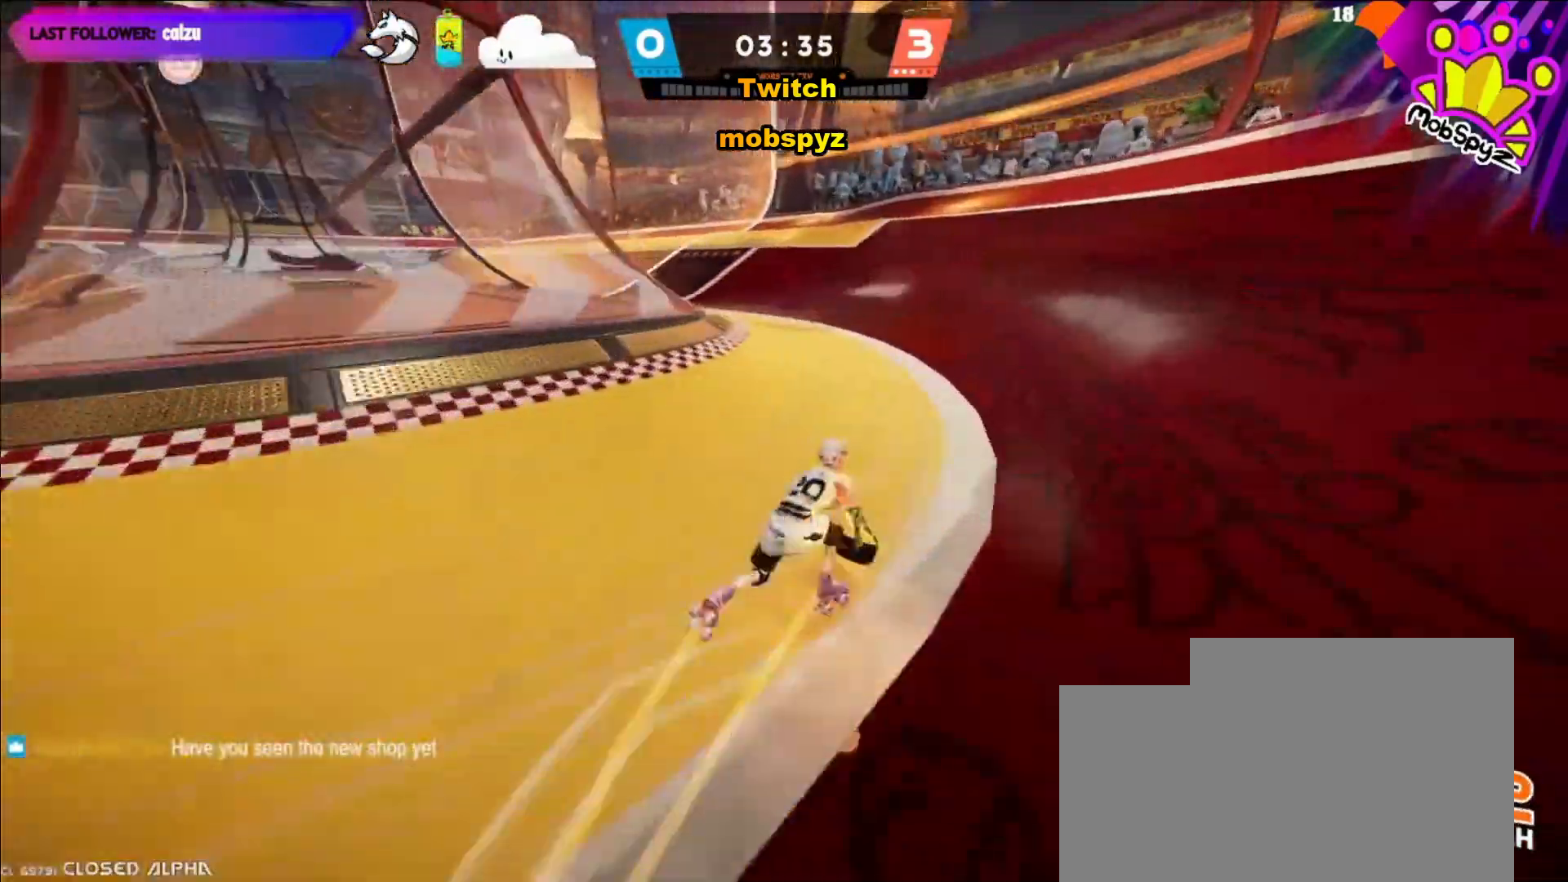
{"buttons": ["R2"], "left_stick": "center", "right_stick": "center", "events": [[280, "right_stick", "center"], [400, "left_stick", "center"]]}
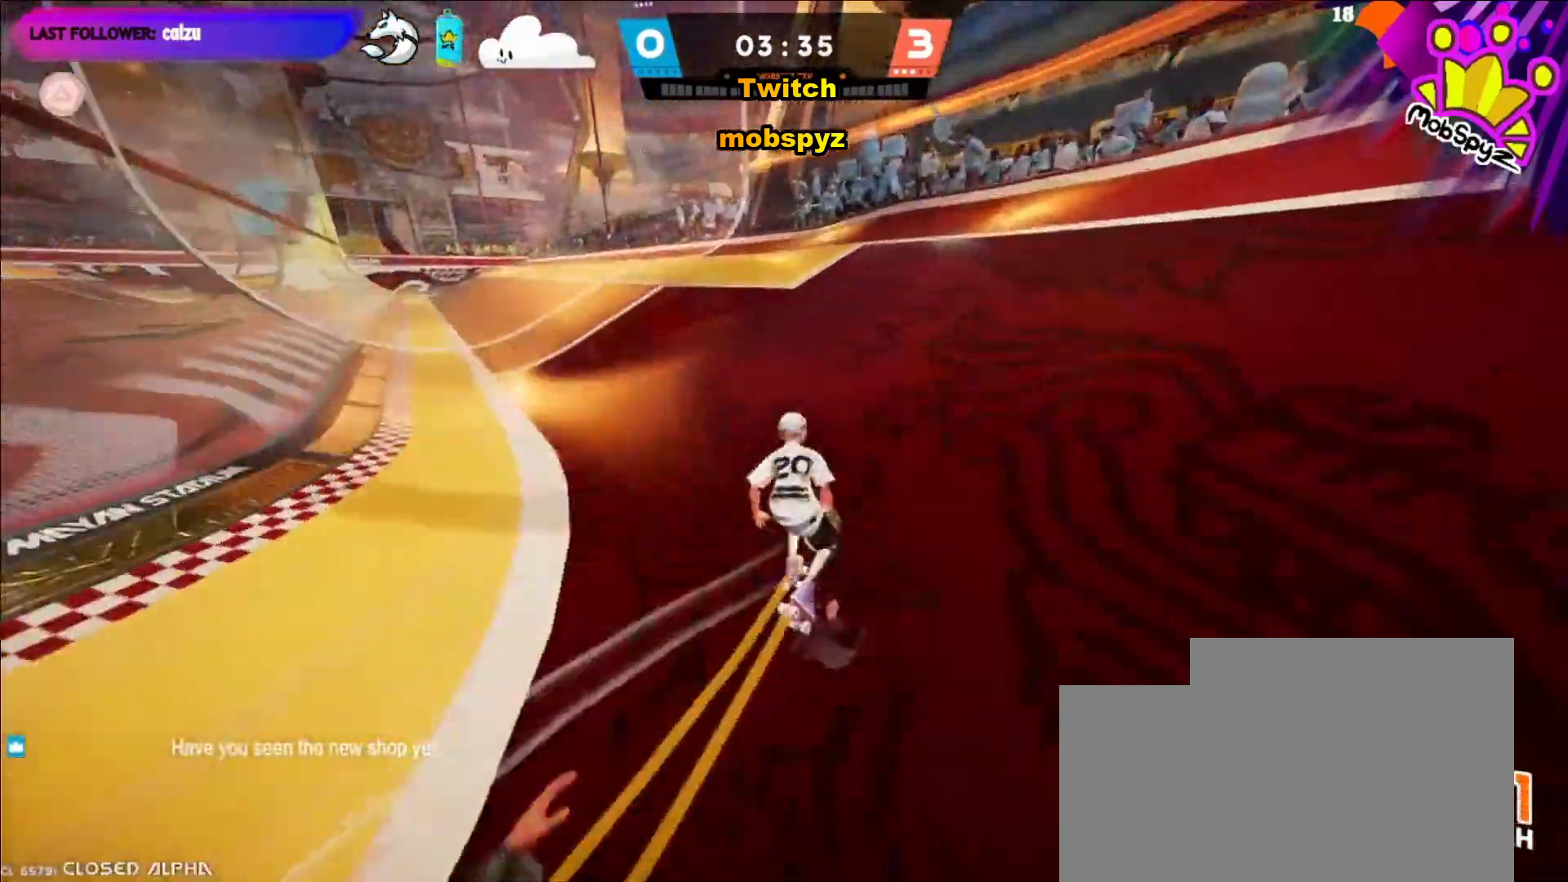
{"buttons": ["R2"], "left_stick": "up", "right_stick": "center", "events": [[160, "SQUARE", "down"], [400, "SQUARE", "up"], [520, "left_stick", "up"]]}
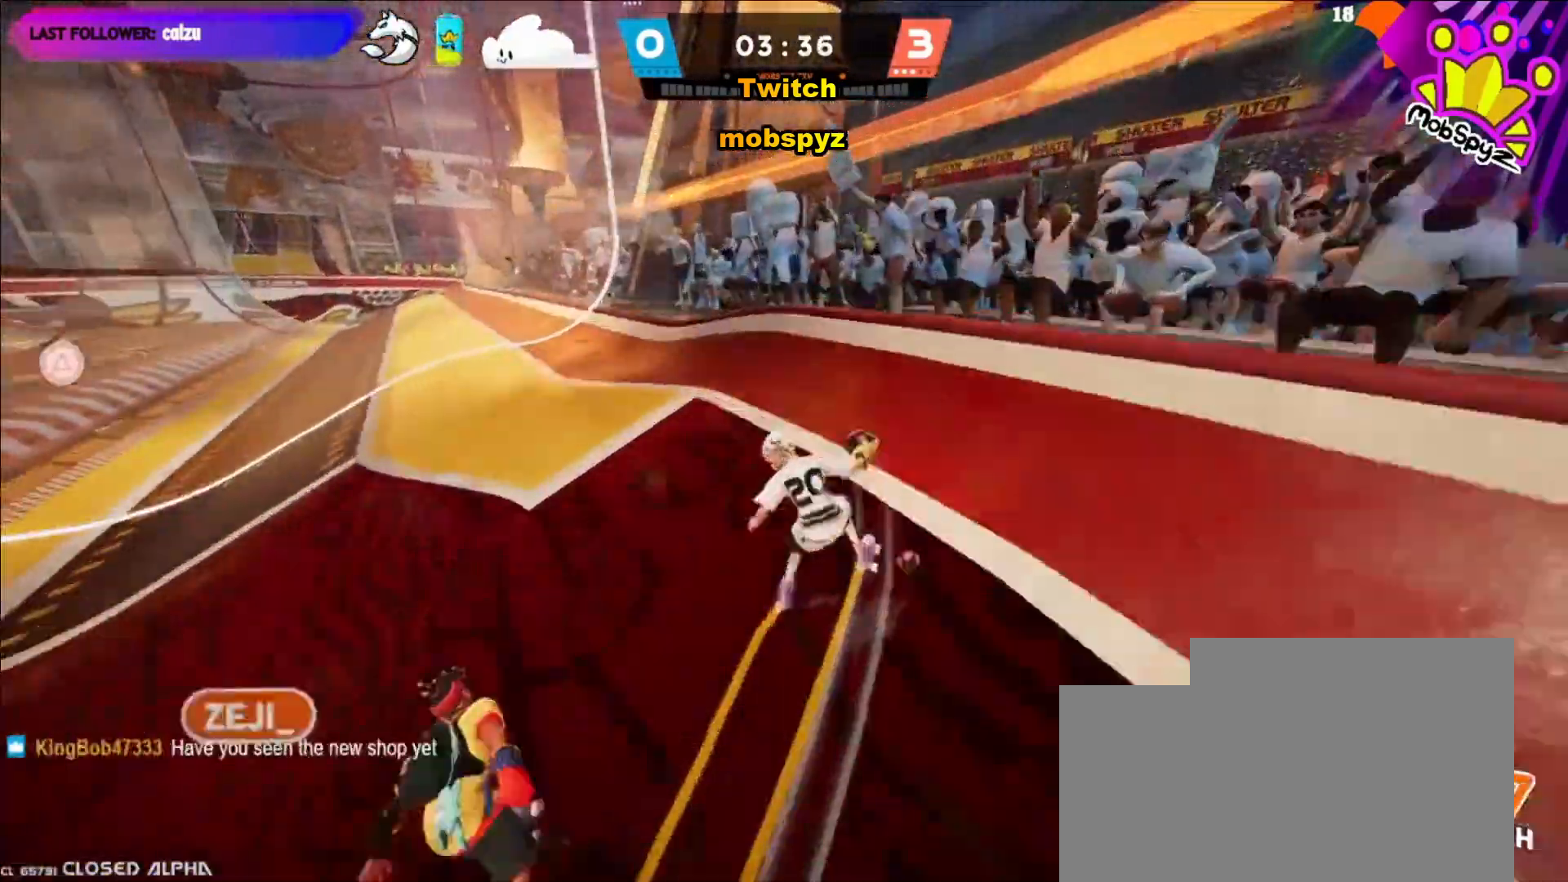
{"buttons": ["R2"], "left_stick": "up", "right_stick": "left", "events": [[160, "right_stick", "left"]]}
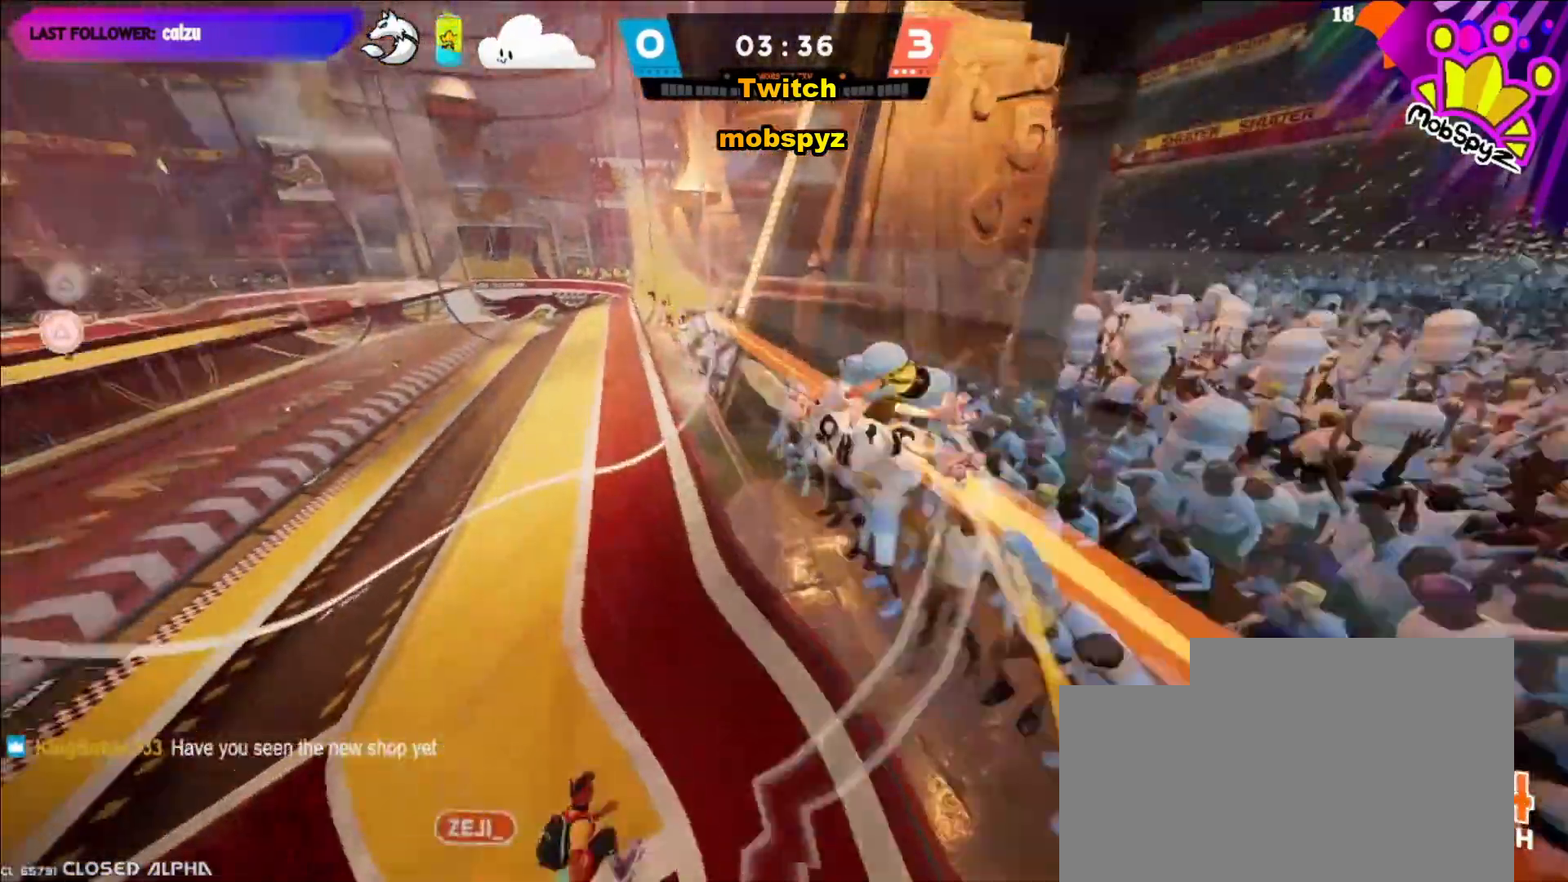
{"buttons": ["L2"], "left_stick": "up", "right_stick": "left", "events": [[40, "L2", "down"], [40, "R2", "up"]]}
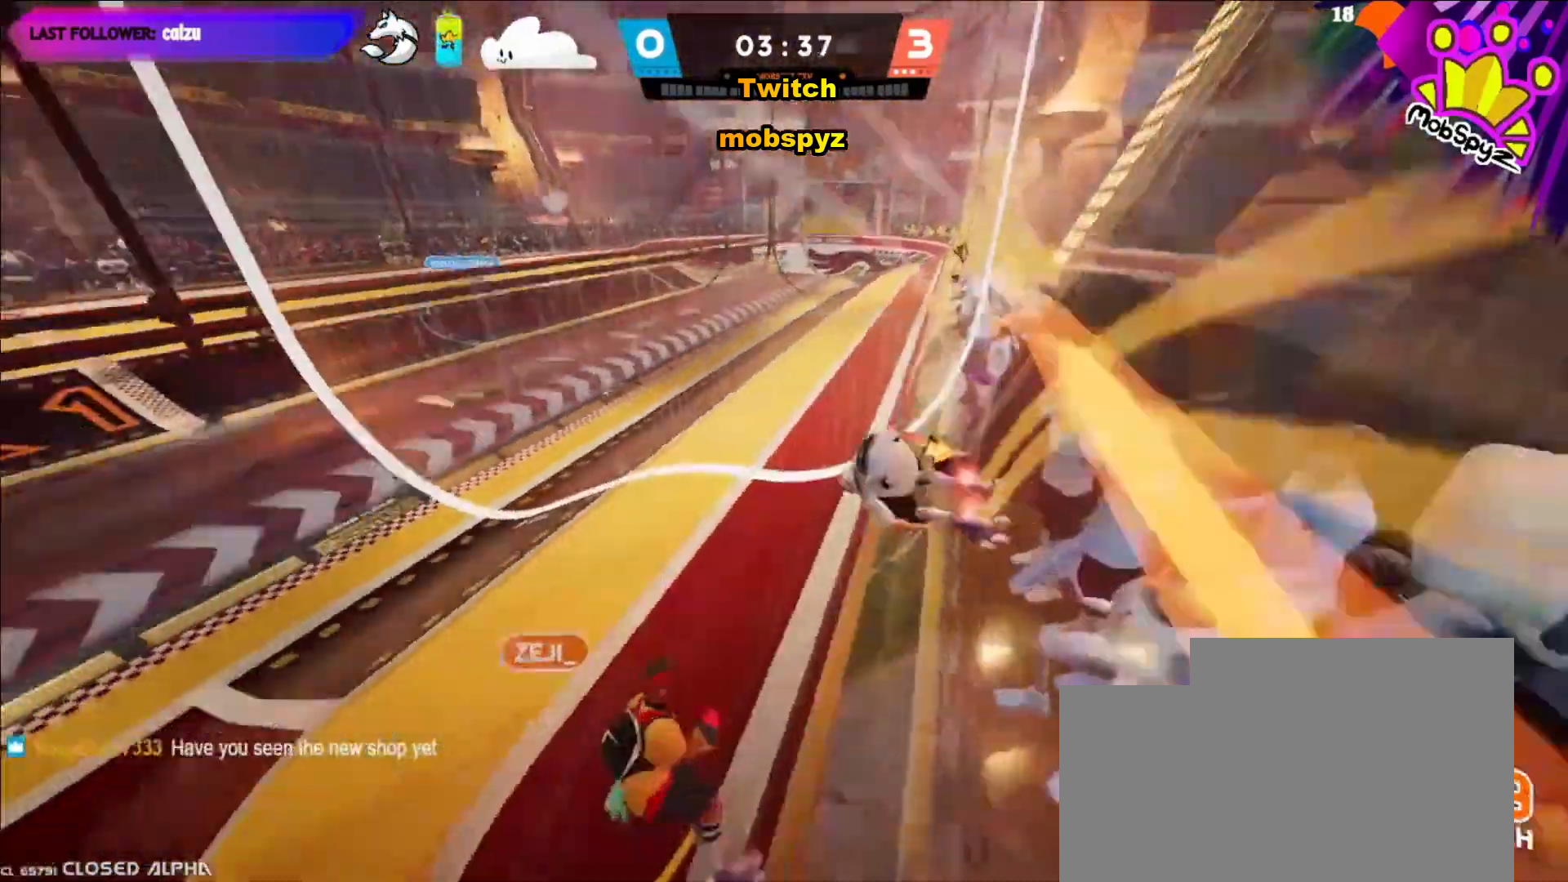
{"buttons": ["L2"], "left_stick": "up", "right_stick": "up", "events": [[40, "right_stick", "center"], [480, "right_stick", "up"]]}
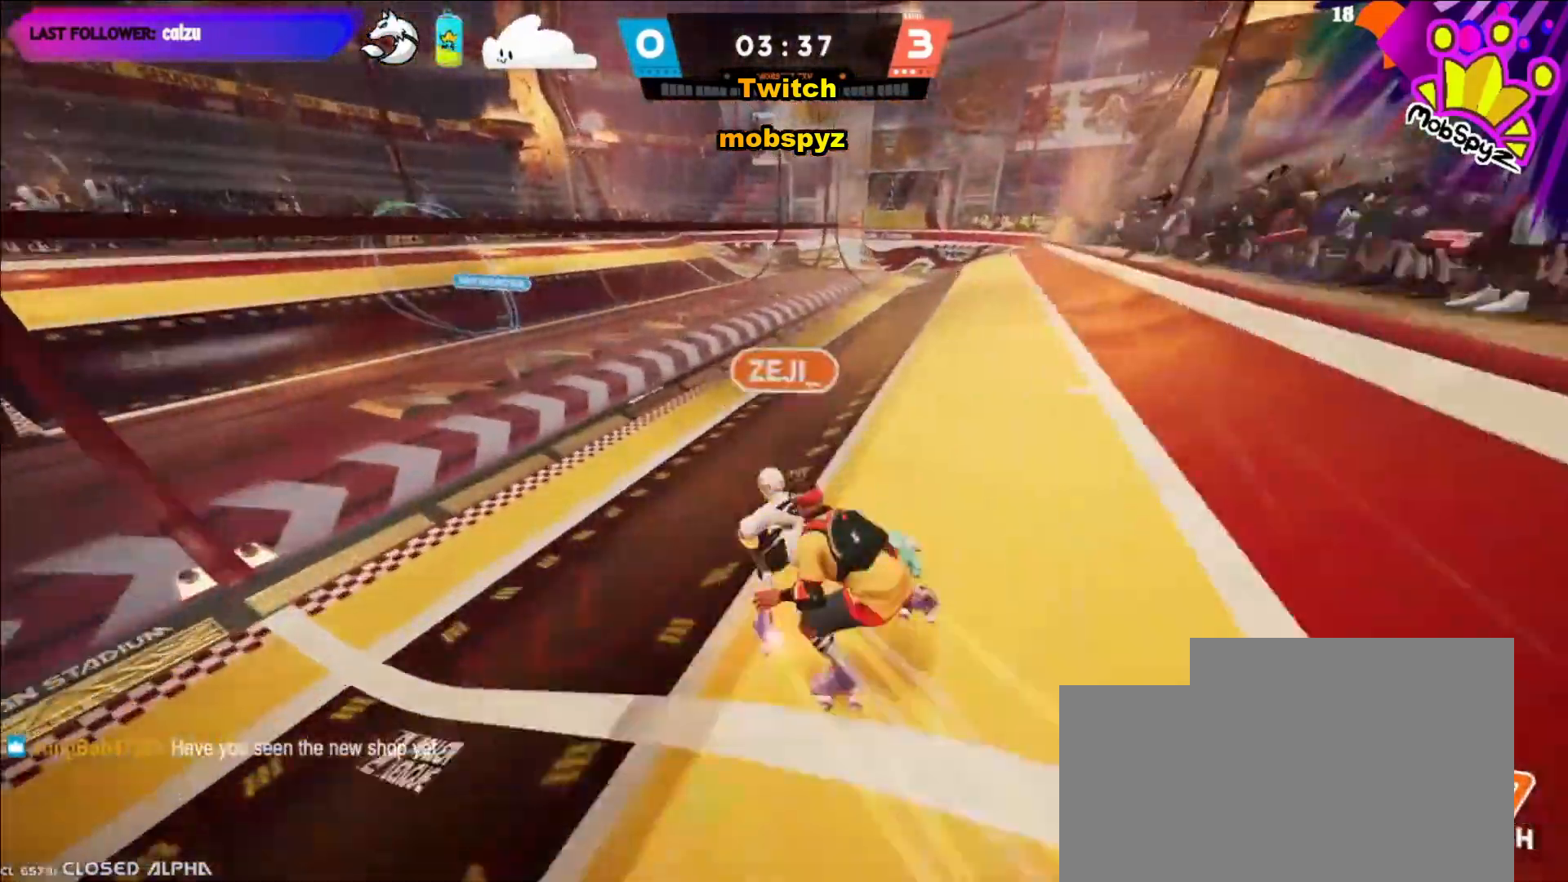
{"buttons": ["R2"], "left_stick": "center", "right_stick": "center", "events": [[120, "L2", "up"], [160, "left_stick", "center"], [160, "right_stick", "center"], [240, "R2", "down"], [280, "SQUARE", "down"], [400, "SQUARE", "up"]]}
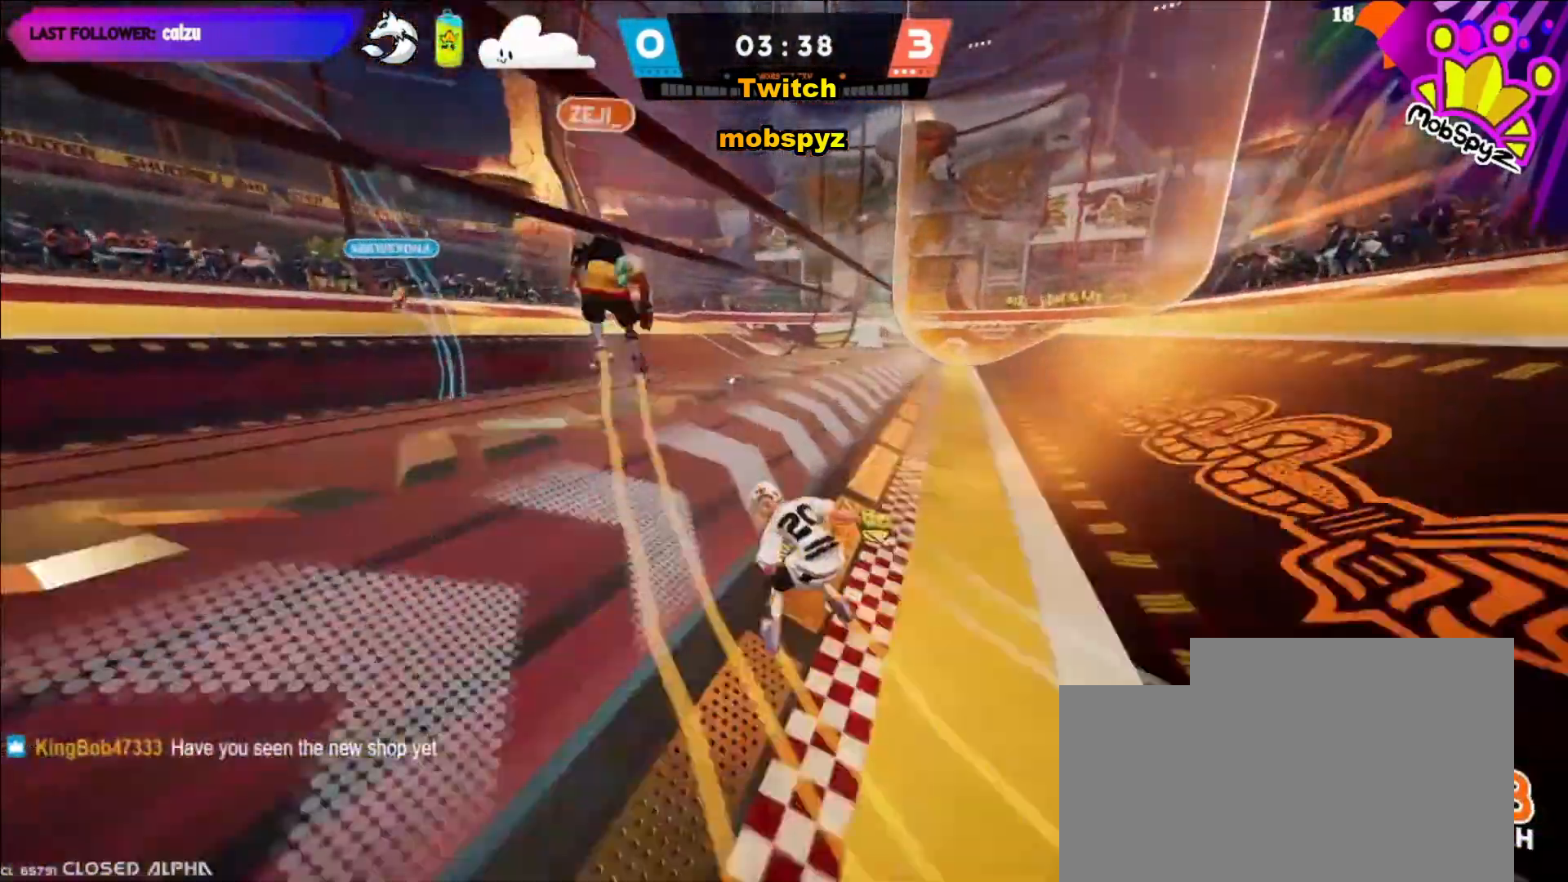
{"buttons": ["R2"], "left_stick": "up", "right_stick": "center", "events": [[440, "left_stick", "up"]]}
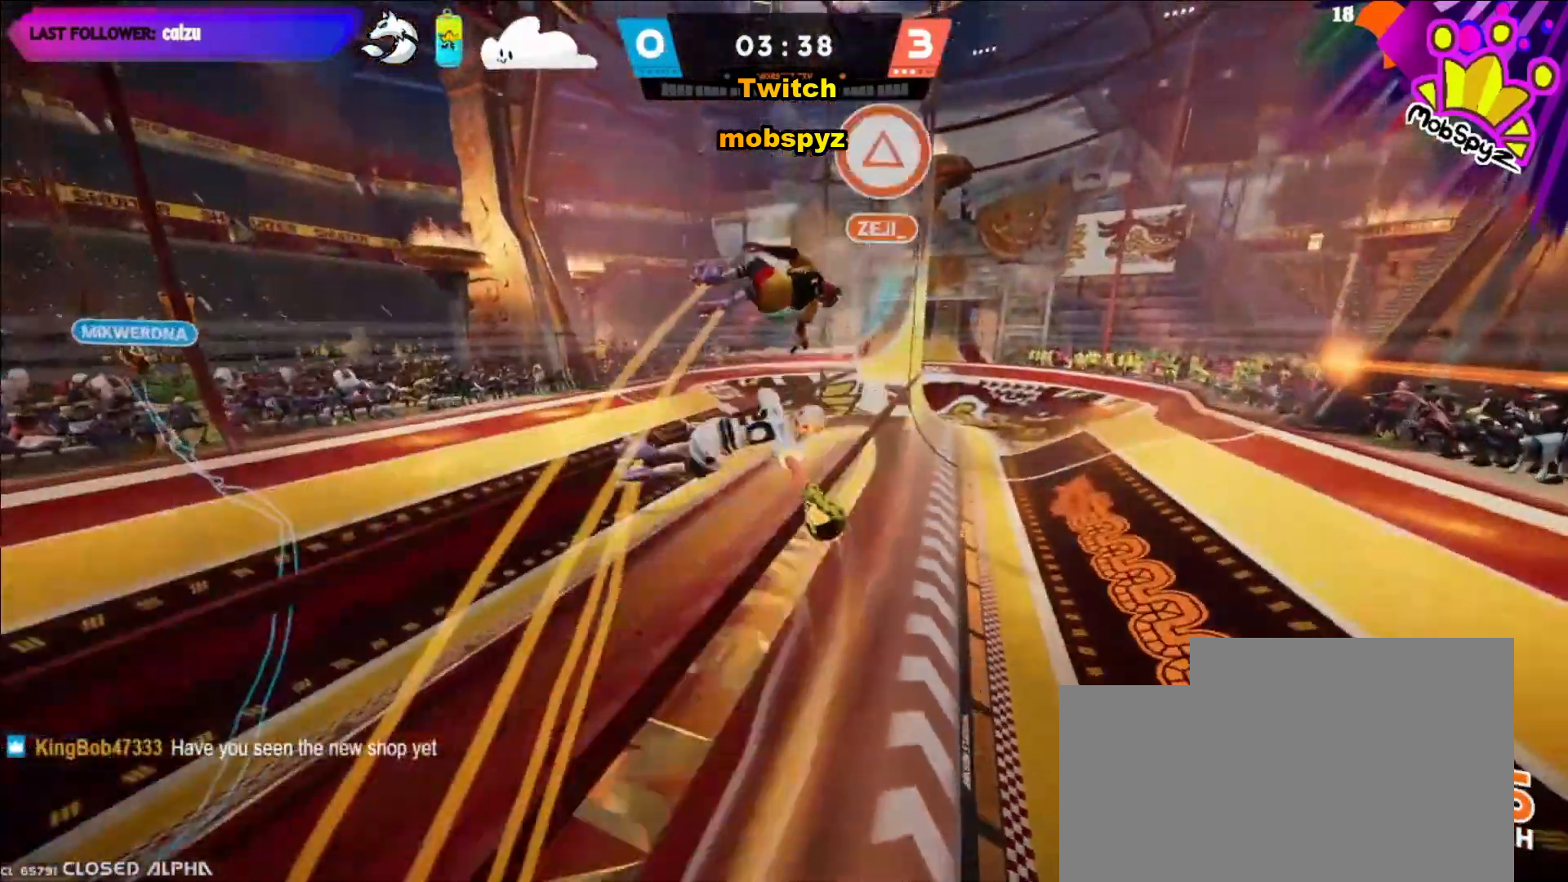
{"buttons": ["L2"], "left_stick": "up", "right_stick": "right", "events": [[240, "R2", "up"], [240, "right_stick", "down-right"], [400, "right_stick", "right"], [520, "L2", "down"]]}
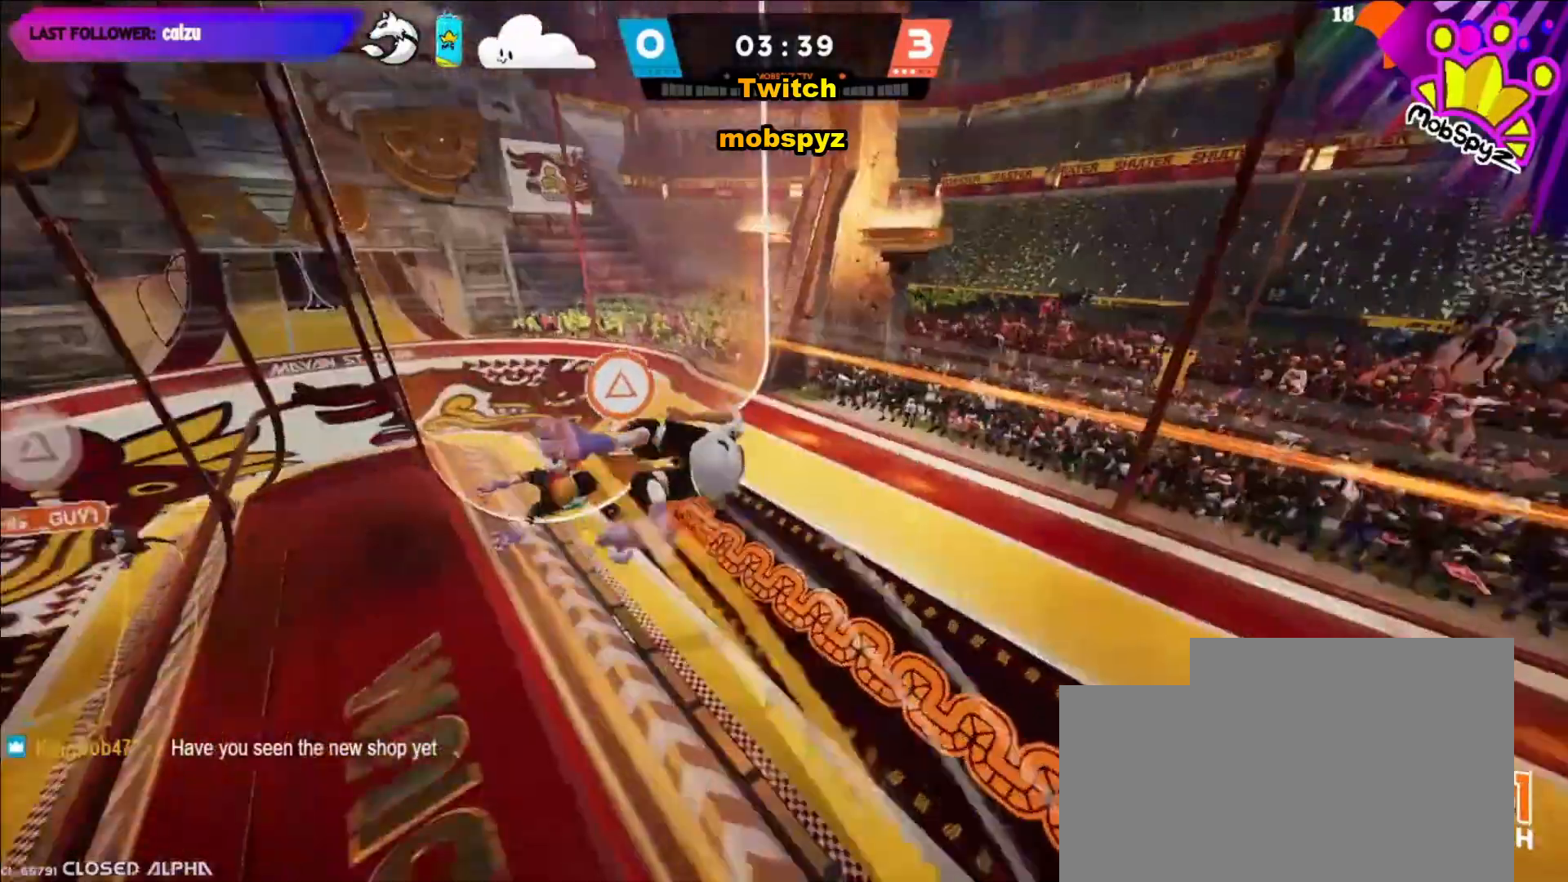
{"buttons": ["L2"], "left_stick": "up-left", "right_stick": "left", "events": [[40, "right_stick", "center"], [200, "left_stick", "up-left"], [280, "right_stick", "left"]]}
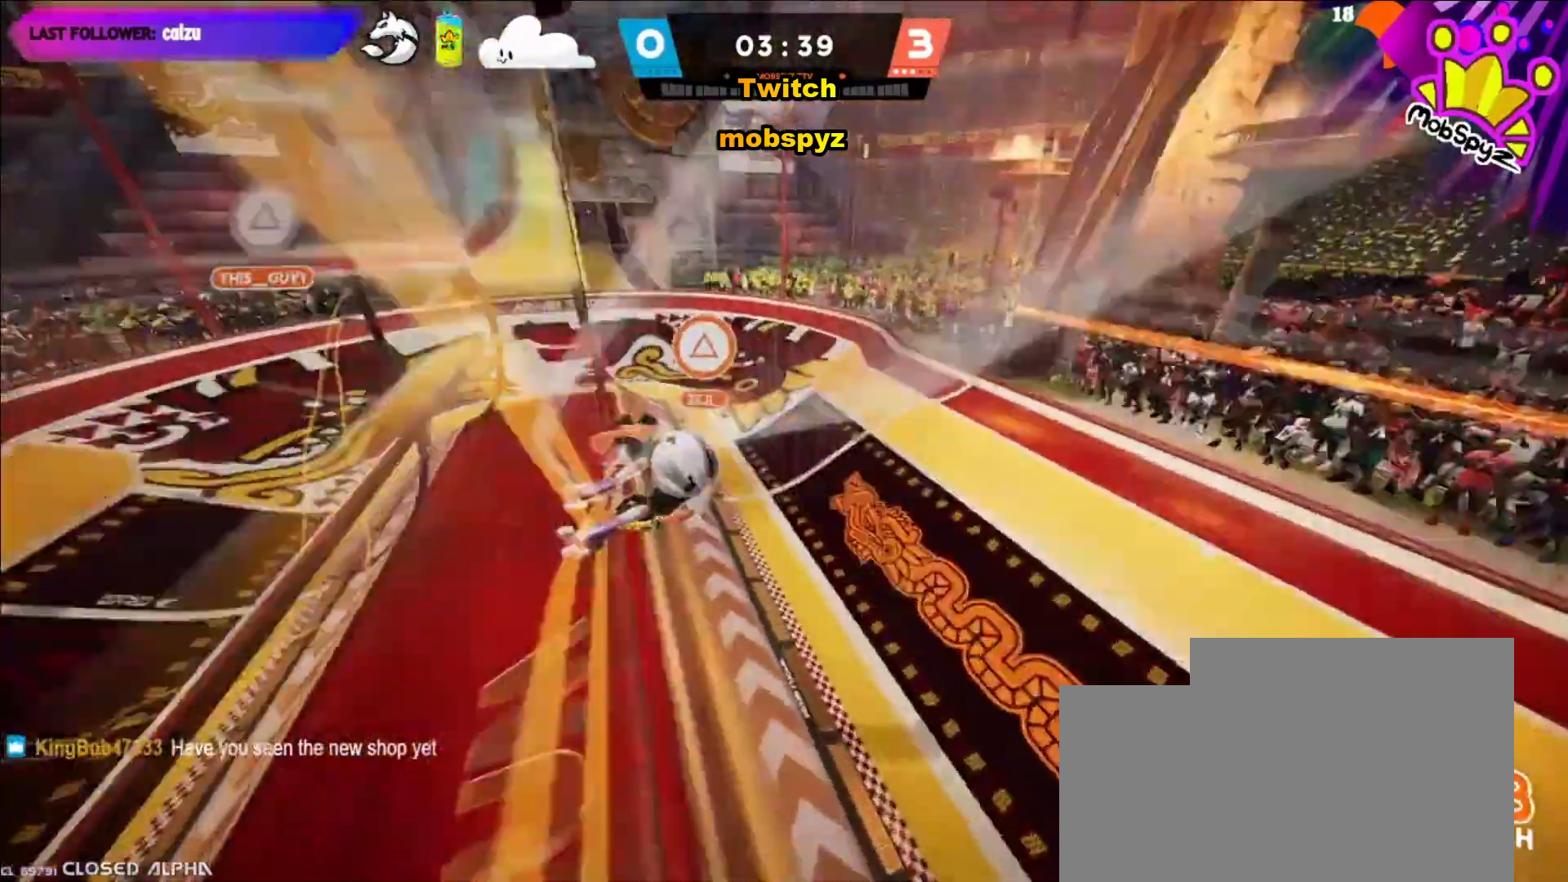
{"buttons": ["L2"], "left_stick": "up-left", "right_stick": "center", "events": [[320, "right_stick", "center"]]}
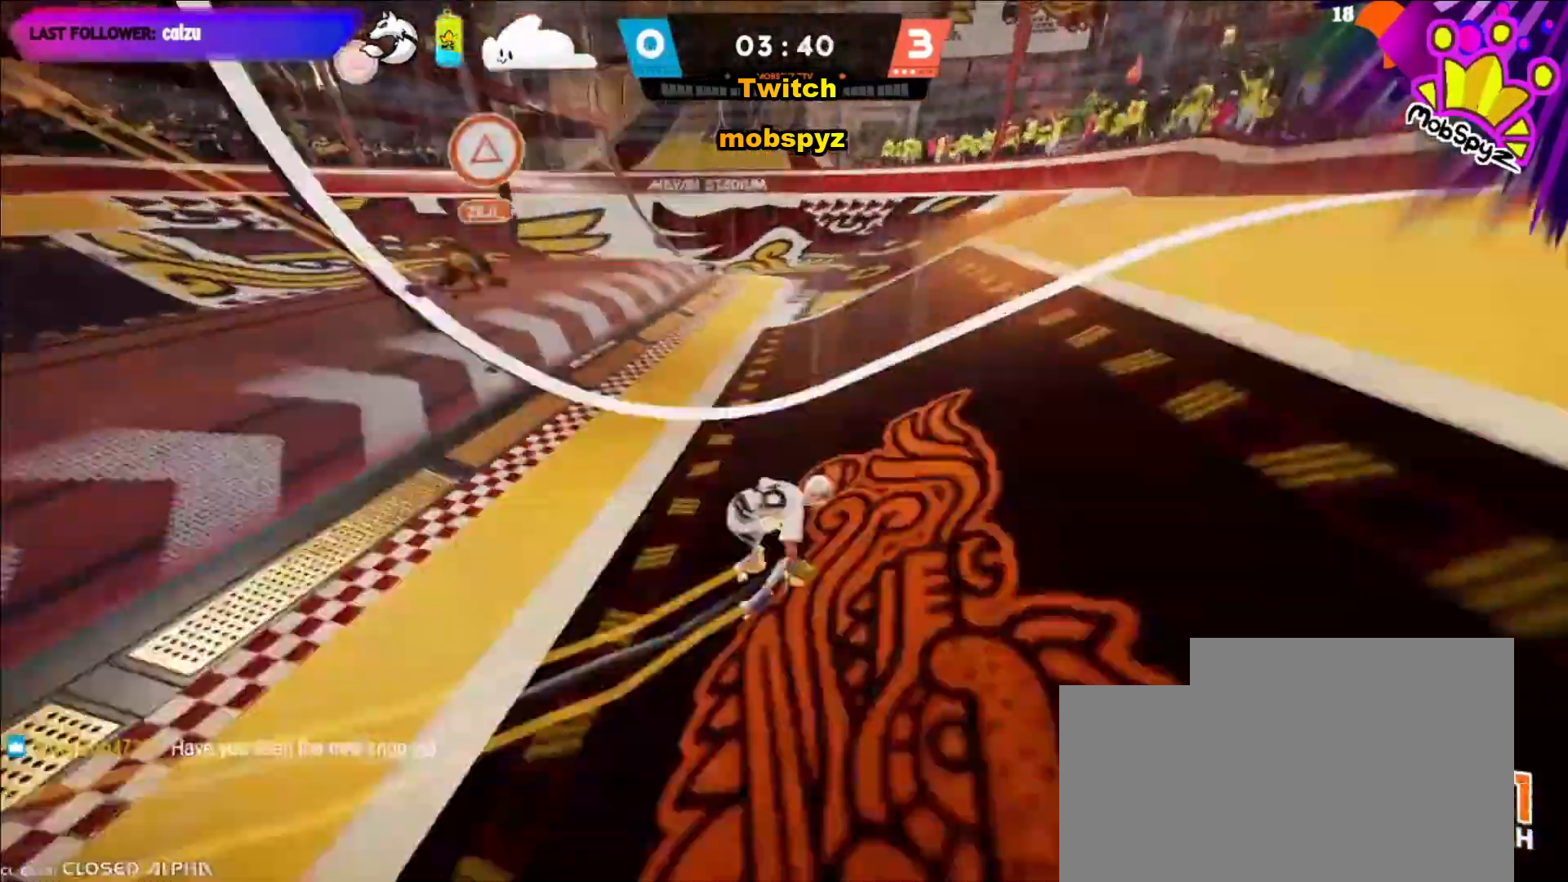
{"buttons": ["R2"], "left_stick": "center", "right_stick": "center", "events": [[120, "L2", "up"], [200, "left_stick", "center"], [280, "R2", "down"]]}
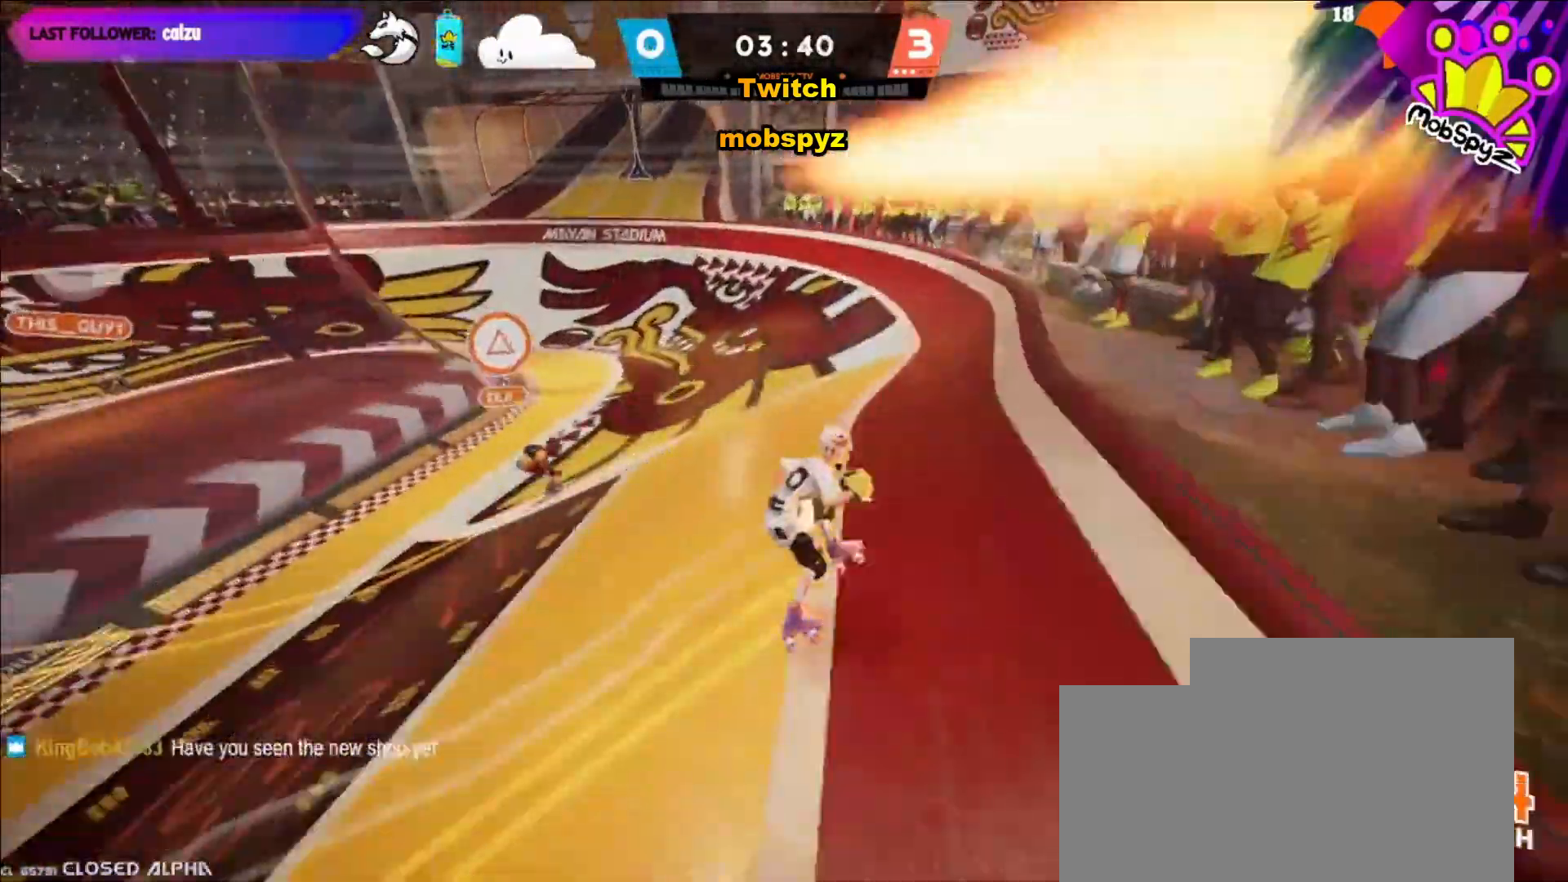
{"buttons": ["R2"], "left_stick": "up-right", "right_stick": "center", "events": [[240, "left_stick", "up-right"]]}
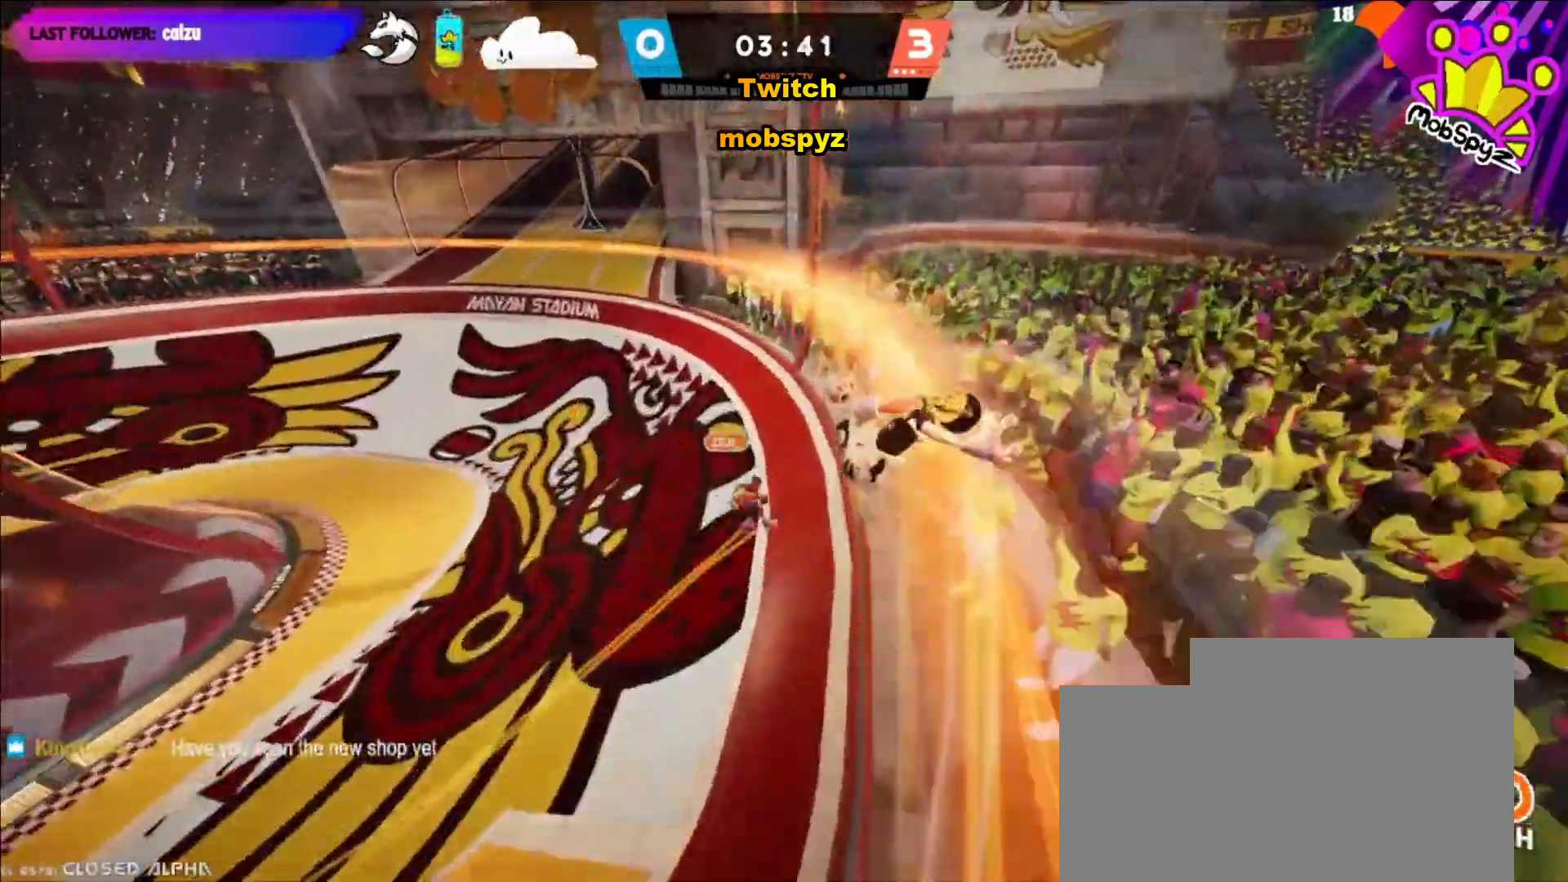
{"buttons": ["R1"], "left_stick": "center", "right_stick": "up", "events": [[80, "L2", "down"], [80, "R2", "up"], [280, "R1", "down"], [320, "L2", "up"], [360, "left_stick", "center"], [360, "right_stick", "up"]]}
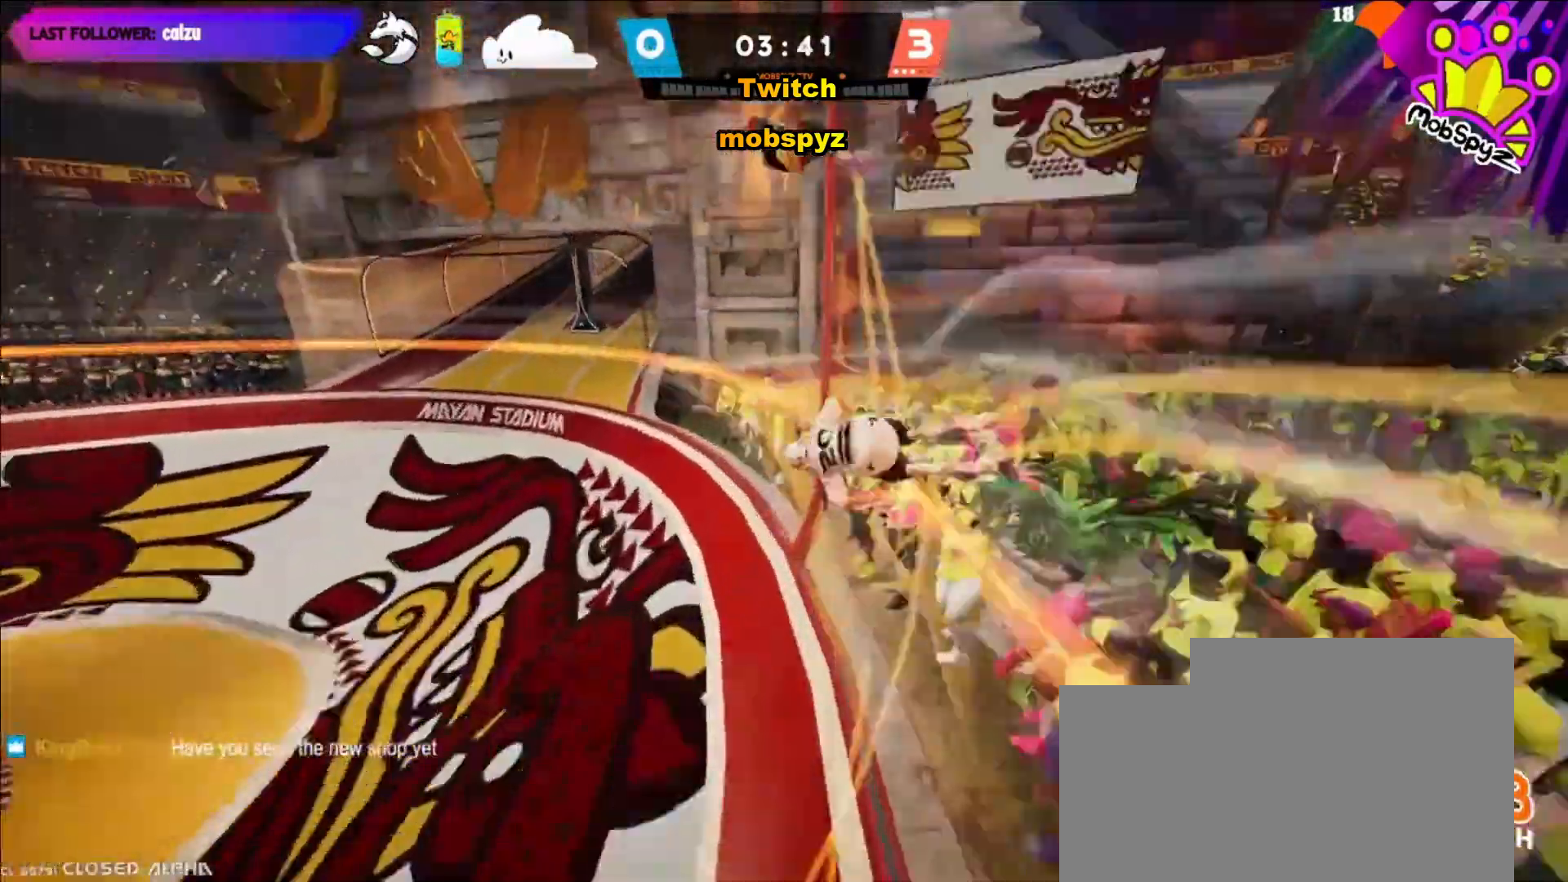
{"buttons": ["L2"], "left_stick": "up", "right_stick": "center", "events": [[200, "right_stick", "center"], [240, "R1", "up"], [280, "left_stick", "up"], [280, "right_stick", "down-left"], [360, "L2", "down"], [520, "right_stick", "center"]]}